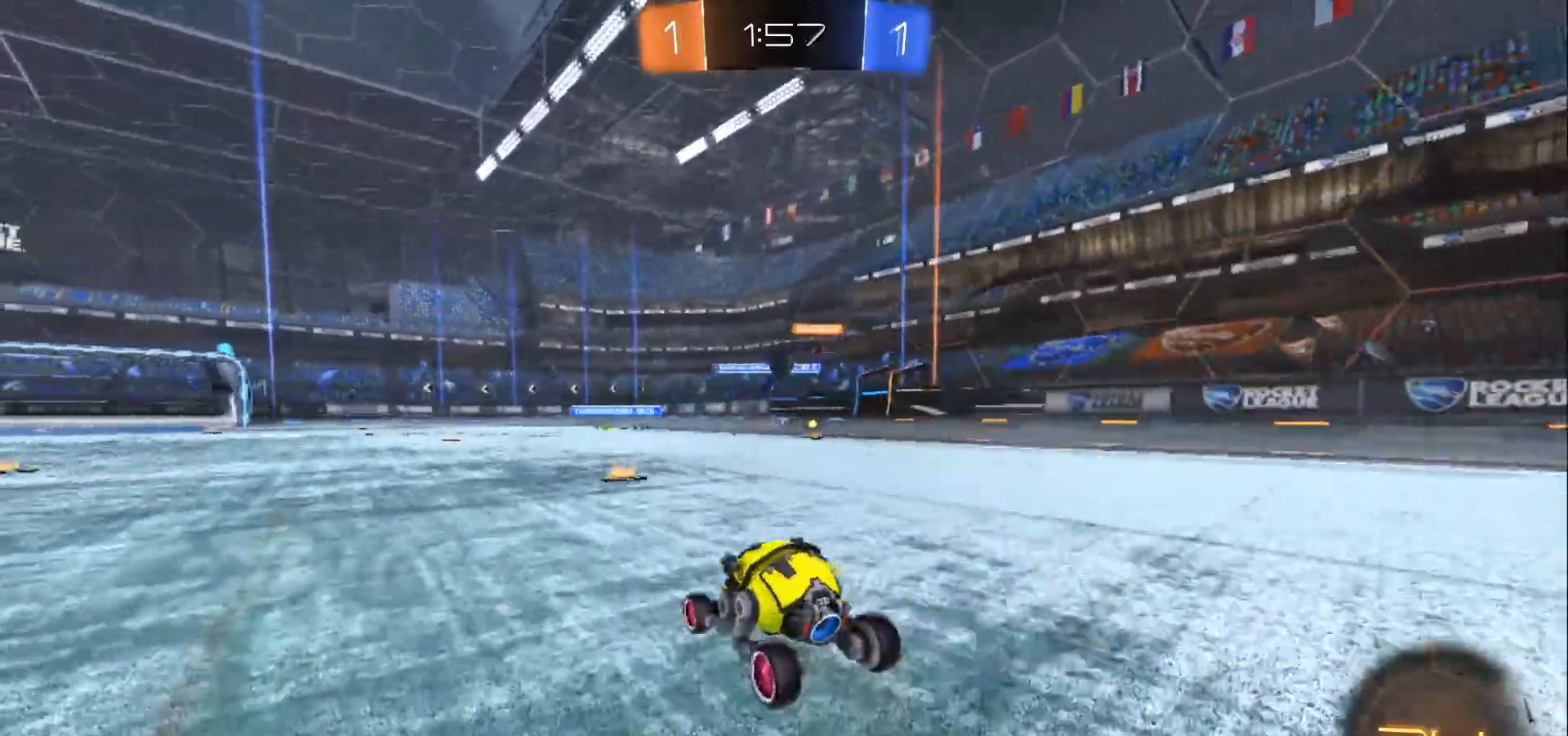
Gameplay with a controller (Xbox layout); each line is a JSON object with the inputs held at the frame after it. "events" lists button and stick changes between this image and that frame as [ms after this image, input, new state], when the widget could be followed in between. Not read: R3.
{"buttons": ["B", "R2"], "left_stick": "center", "right_stick": "center", "events": [[233, "left_stick", "right"], [400, "left_stick", "center"], [467, "B", "down"]]}
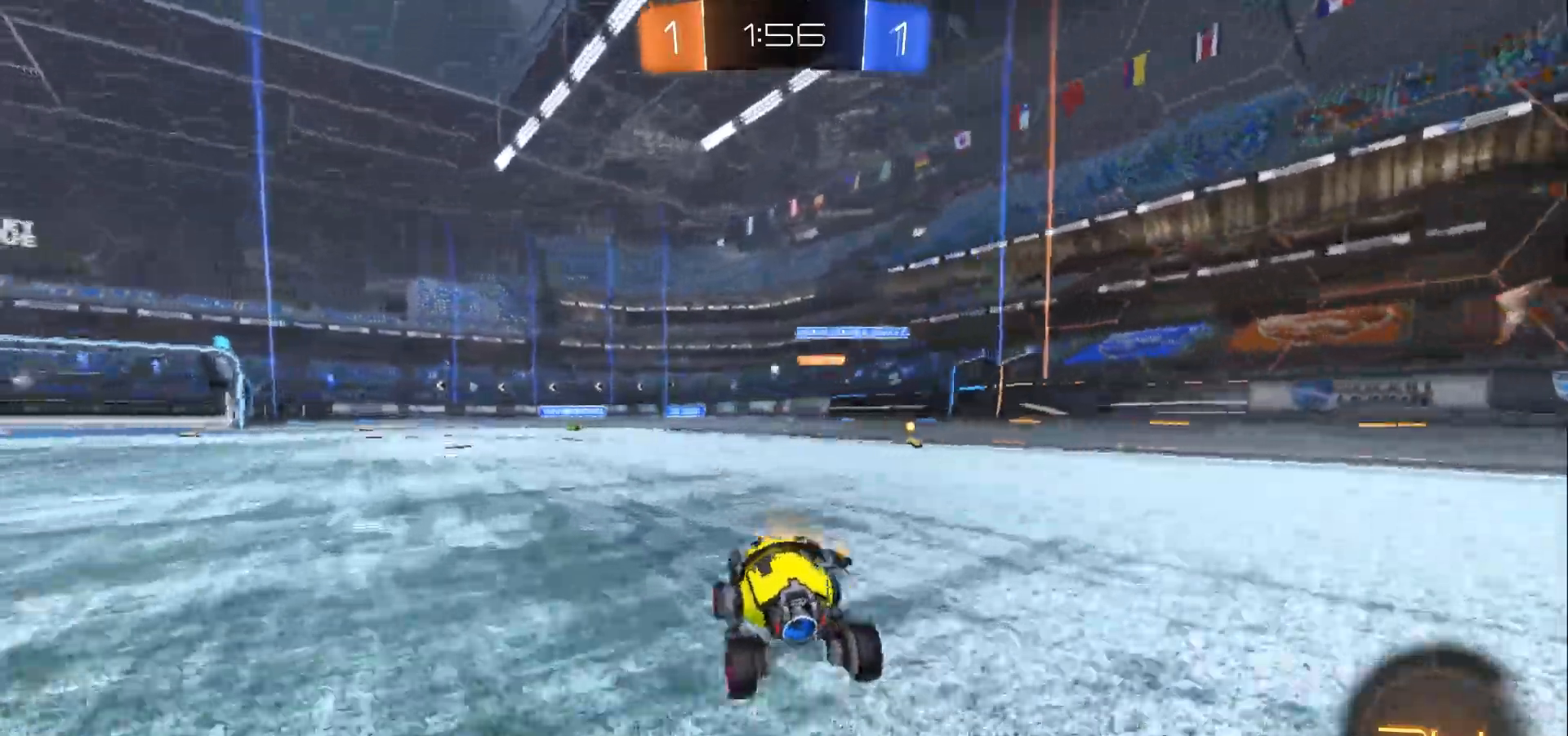
{"buttons": ["B", "R2"], "left_stick": "right", "right_stick": "center", "events": [[33, "B", "up"], [33, "left_stick", "right"], [233, "B", "down"]]}
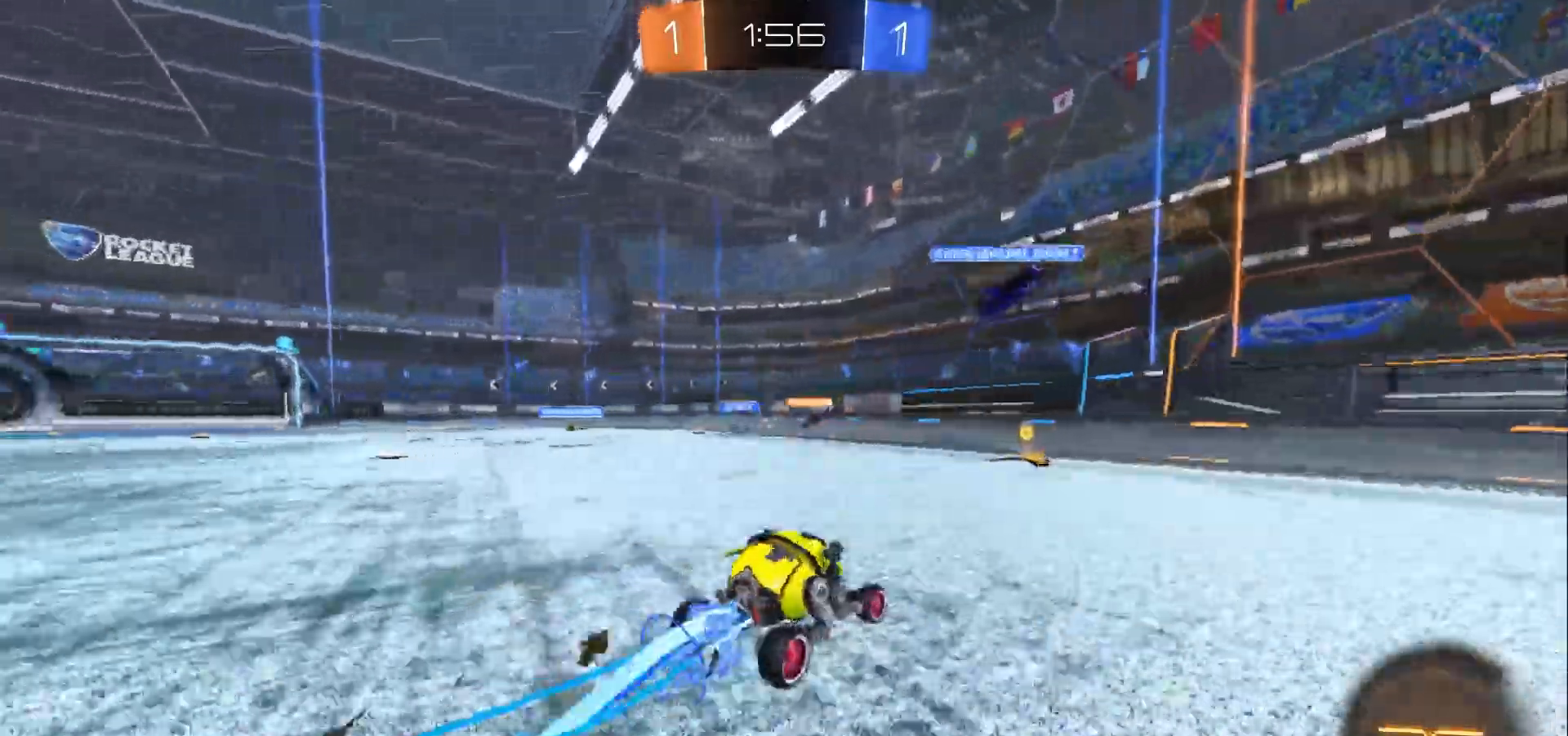
{"buttons": ["R2"], "left_stick": "left", "right_stick": "center", "events": [[33, "B", "up"], [267, "left_stick", "left"], [433, "X", "down"], [500, "X", "up"]]}
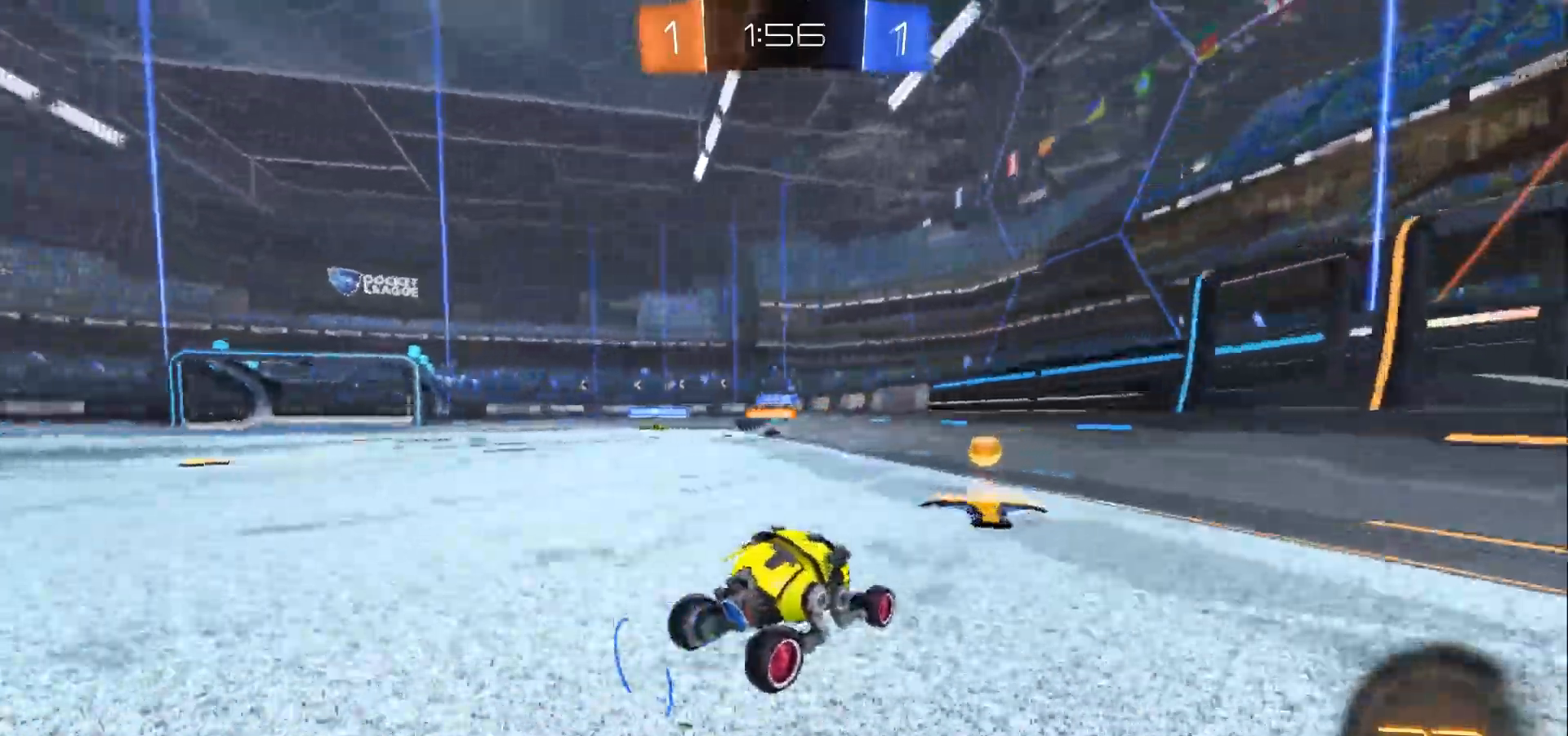
{"buttons": ["R2"], "left_stick": "left", "right_stick": "center", "events": []}
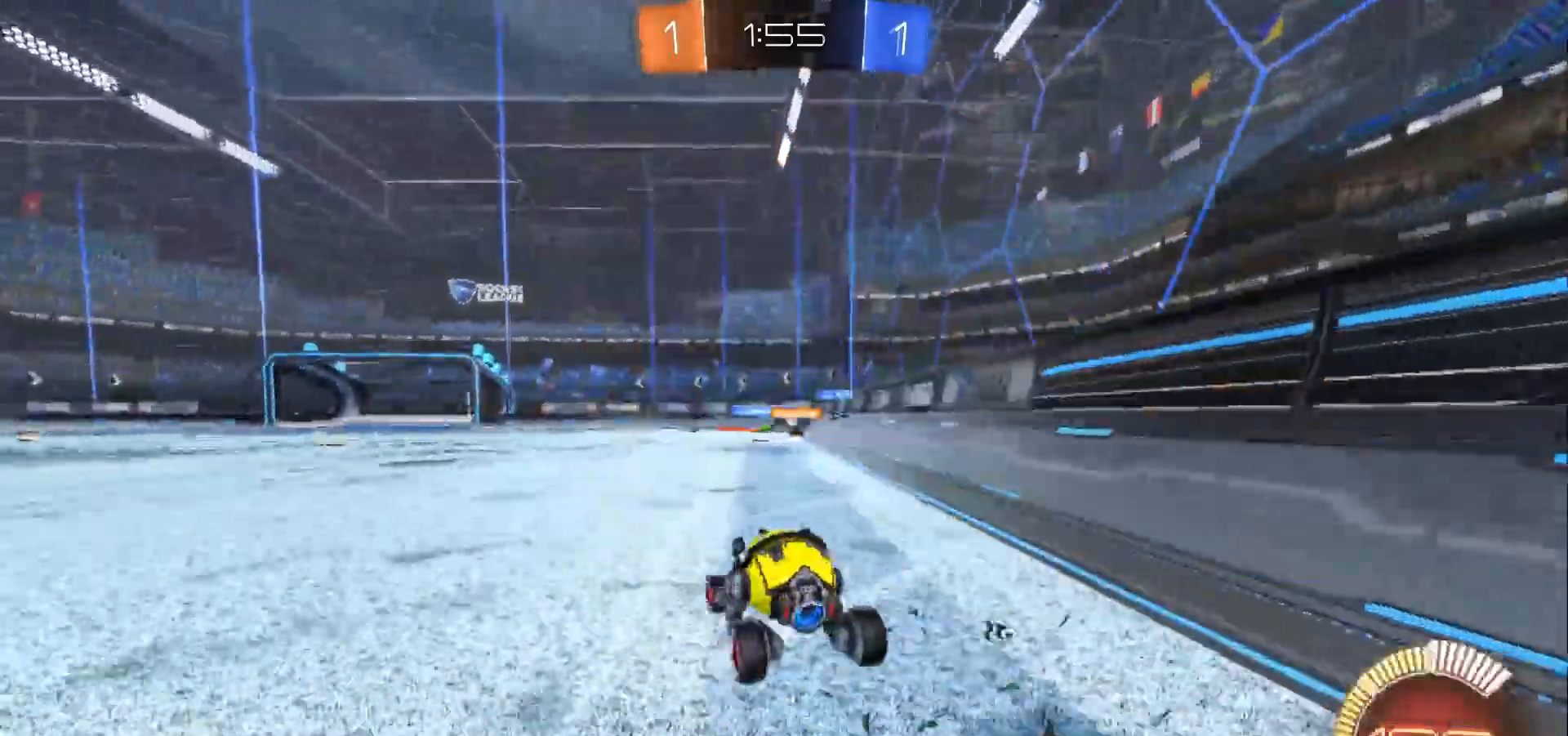
{"buttons": [], "left_stick": "right", "right_stick": "center", "events": [[267, "left_stick", "right"], [467, "R2", "up"]]}
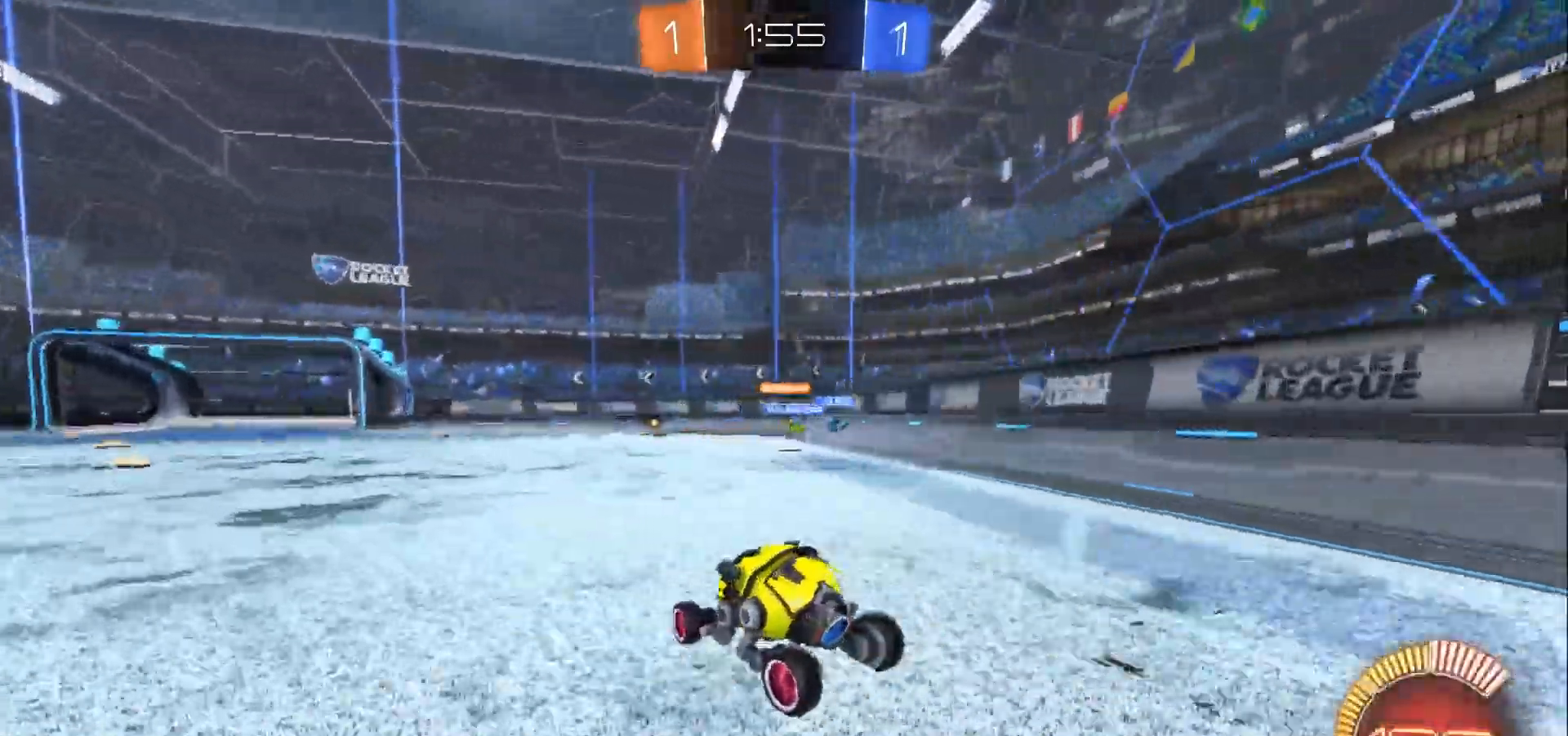
{"buttons": ["R2"], "left_stick": "center", "right_stick": "center", "events": [[33, "left_stick", "center"], [100, "L2", "down"], [300, "L2", "up"], [367, "R2", "down"]]}
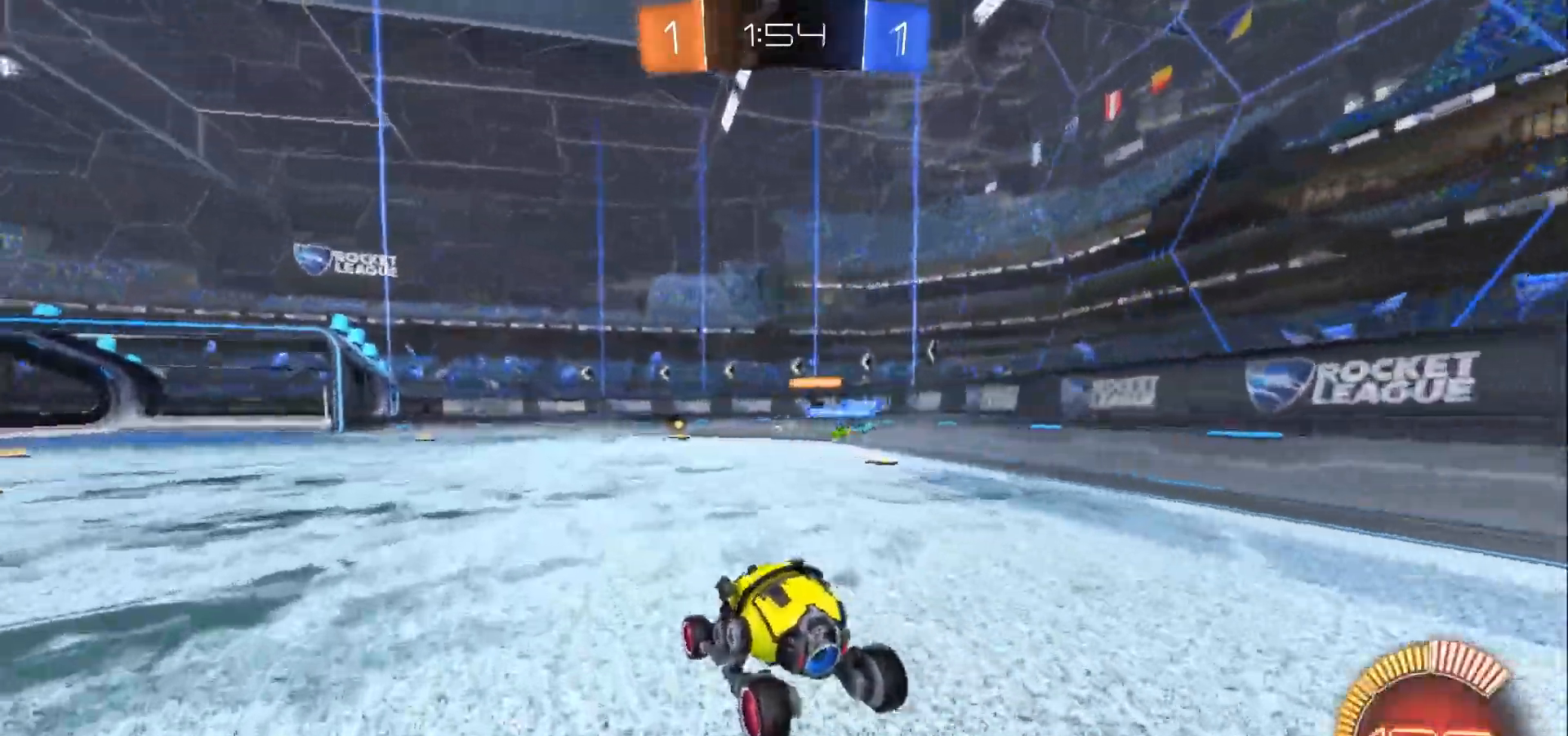
{"buttons": ["R2"], "left_stick": "center", "right_stick": "center", "events": [[167, "left_stick", "left"], [367, "left_stick", "center"]]}
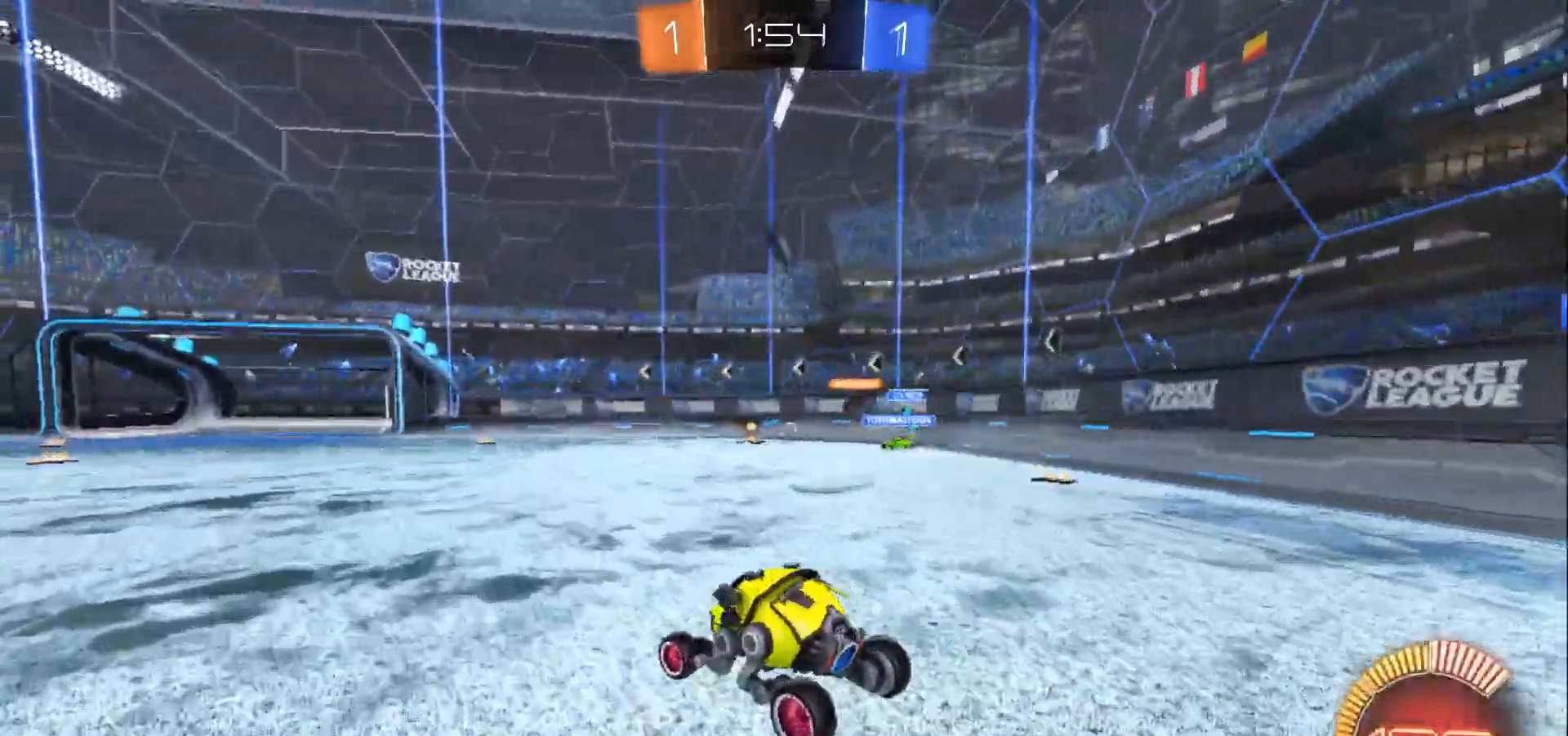
{"buttons": ["R2"], "left_stick": "left", "right_stick": "center", "events": [[500, "left_stick", "left"]]}
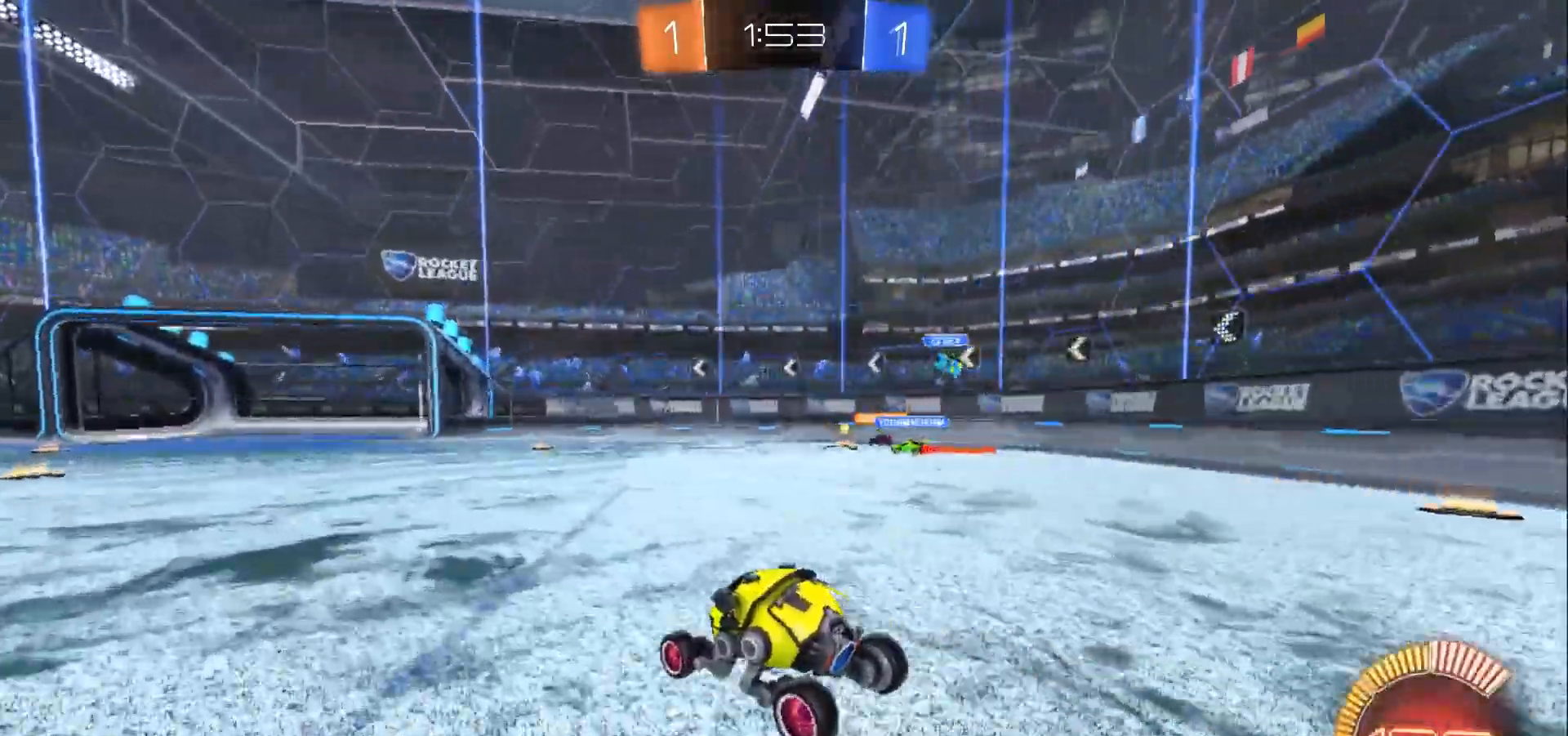
{"buttons": ["R2"], "left_stick": "center", "right_stick": "center", "events": [[167, "left_stick", "center"]]}
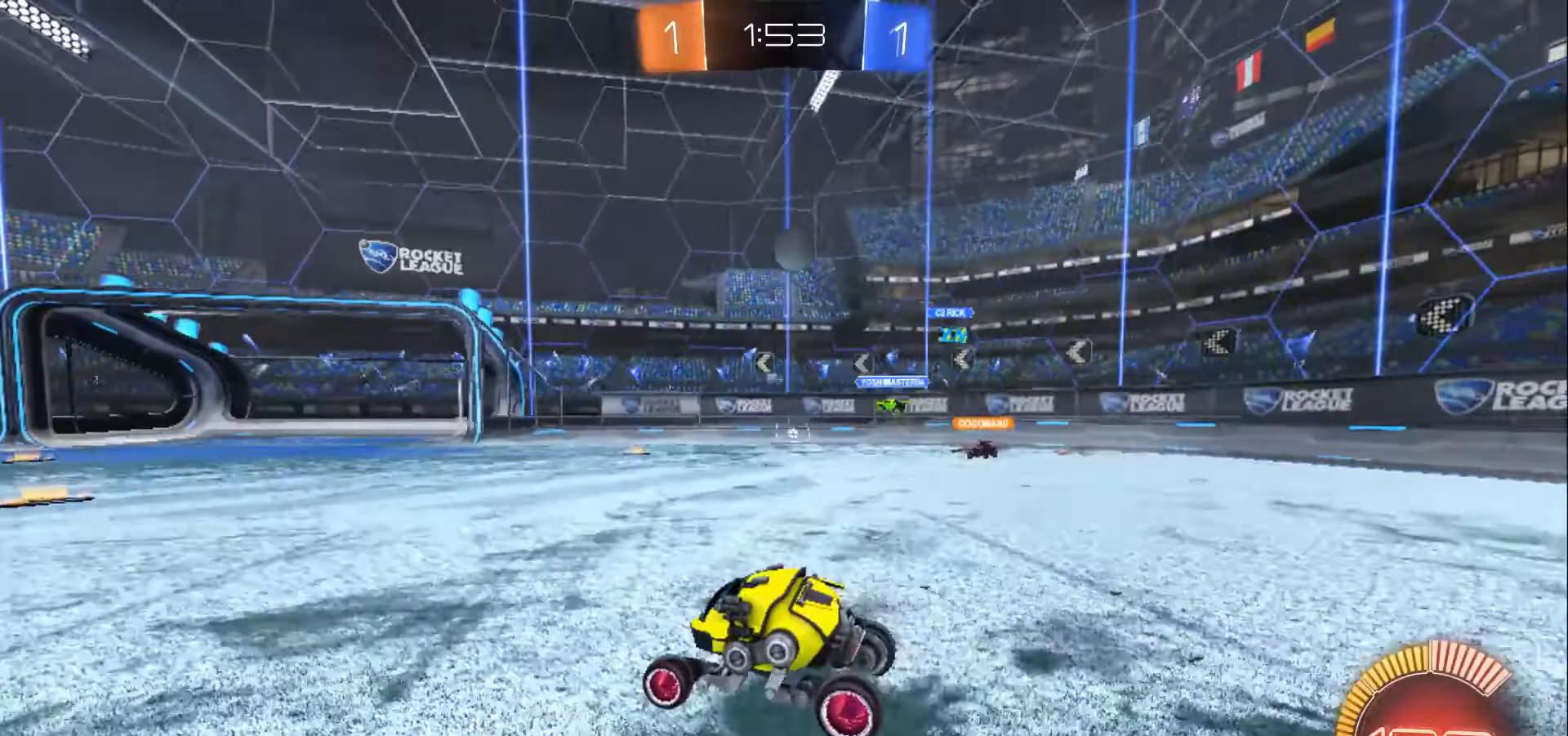
{"buttons": ["R2"], "left_stick": "center", "right_stick": "center", "events": []}
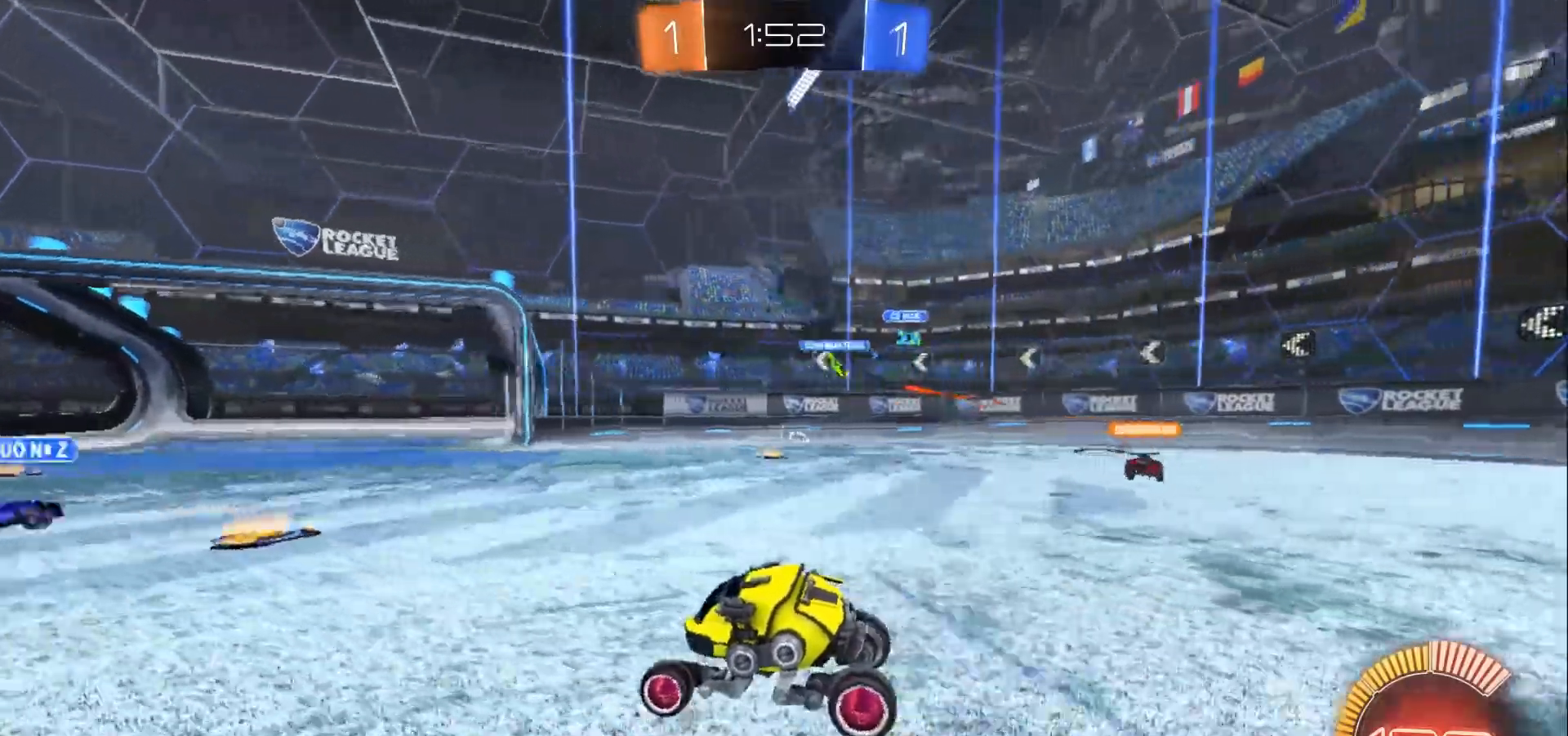
{"buttons": [], "left_stick": "right", "right_stick": "center", "events": [[100, "R2", "up"], [200, "left_stick", "right"]]}
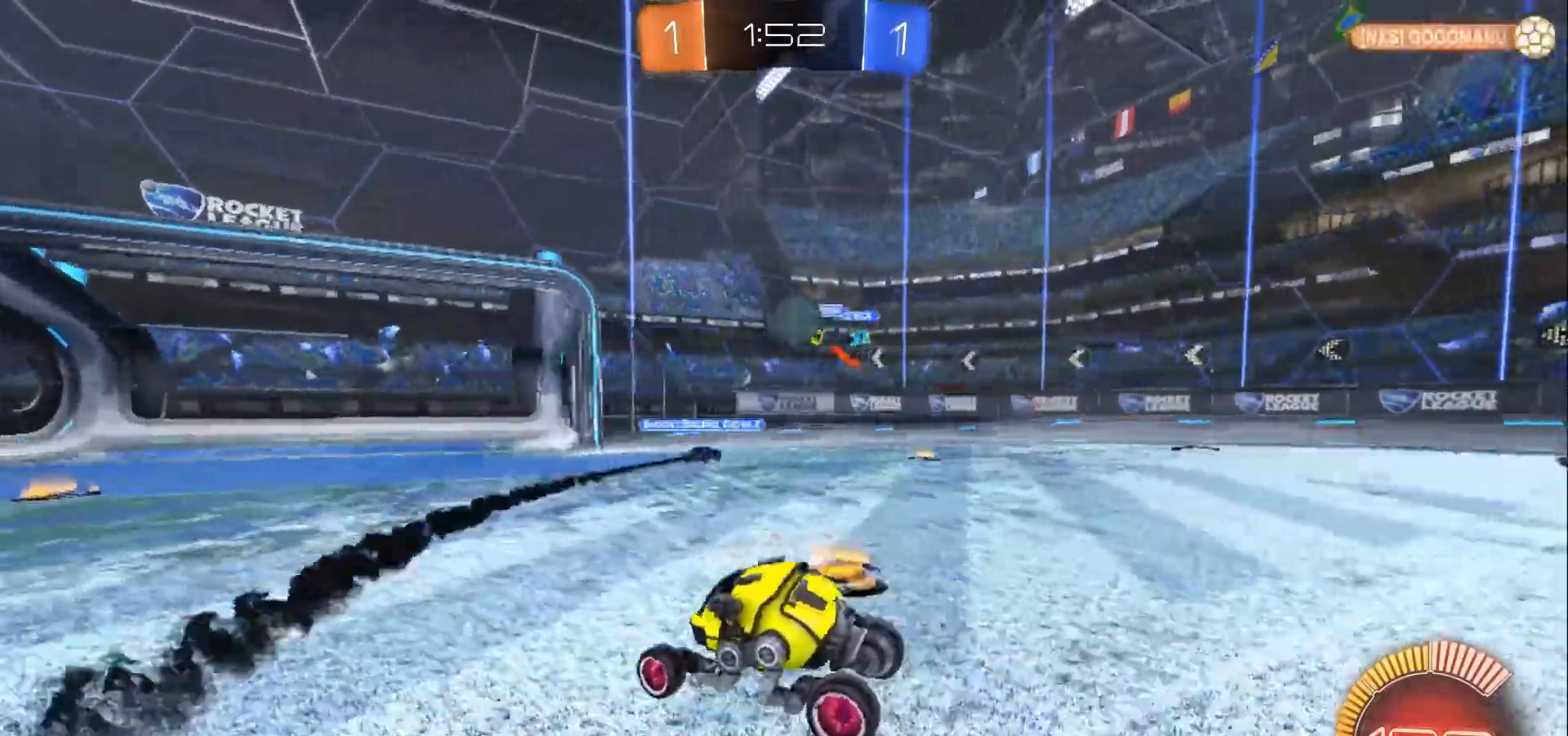
{"buttons": [], "left_stick": "down-right", "right_stick": "center", "events": [[67, "left_stick", "center"], [200, "left_stick", "down-right"], [367, "A", "down"], [500, "A", "up"]]}
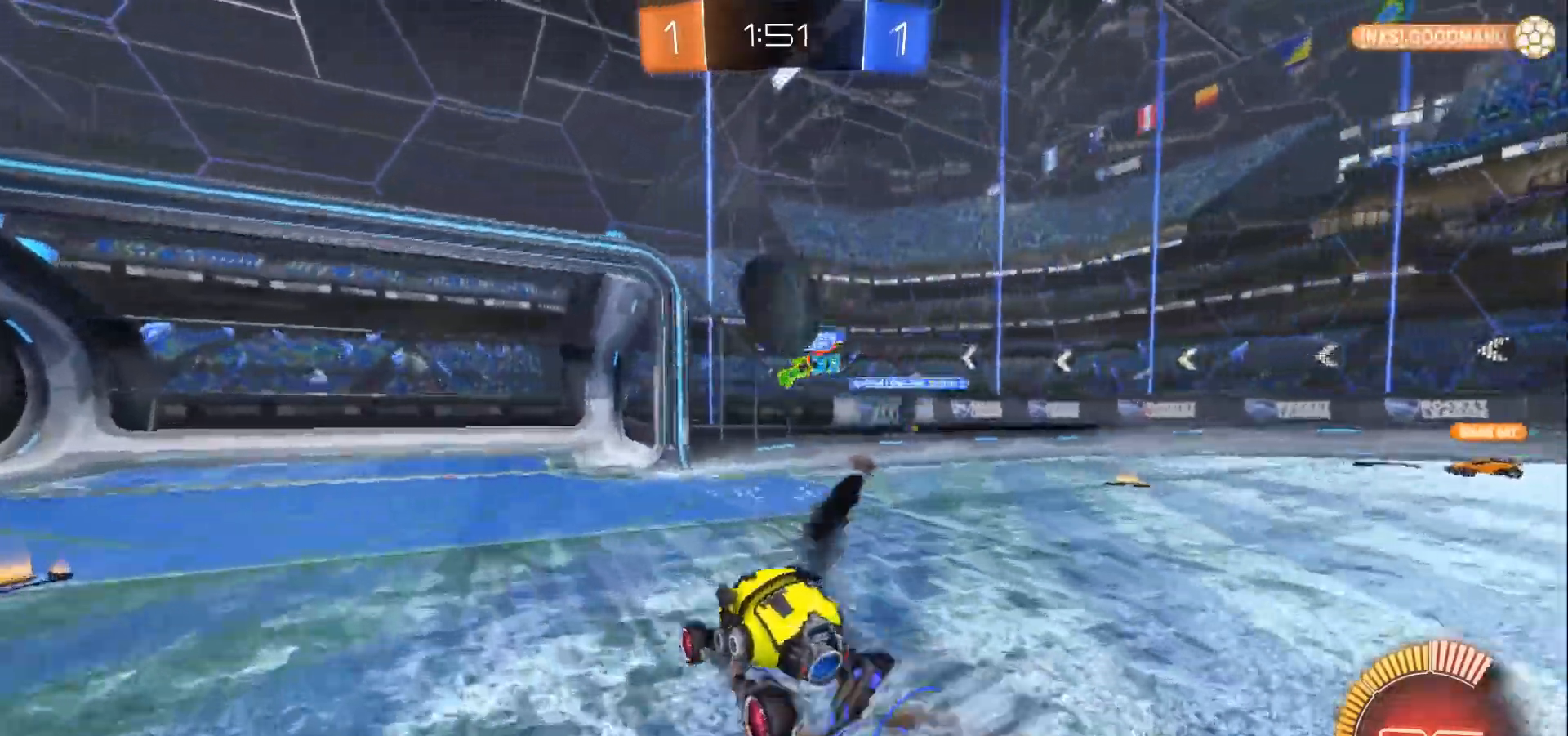
{"buttons": ["L3"], "left_stick": "left", "right_stick": "center", "events": [[33, "left_stick", "center"], [233, "left_stick", "left"], [300, "A", "down"], [300, "L3", "down"], [400, "A", "up"]]}
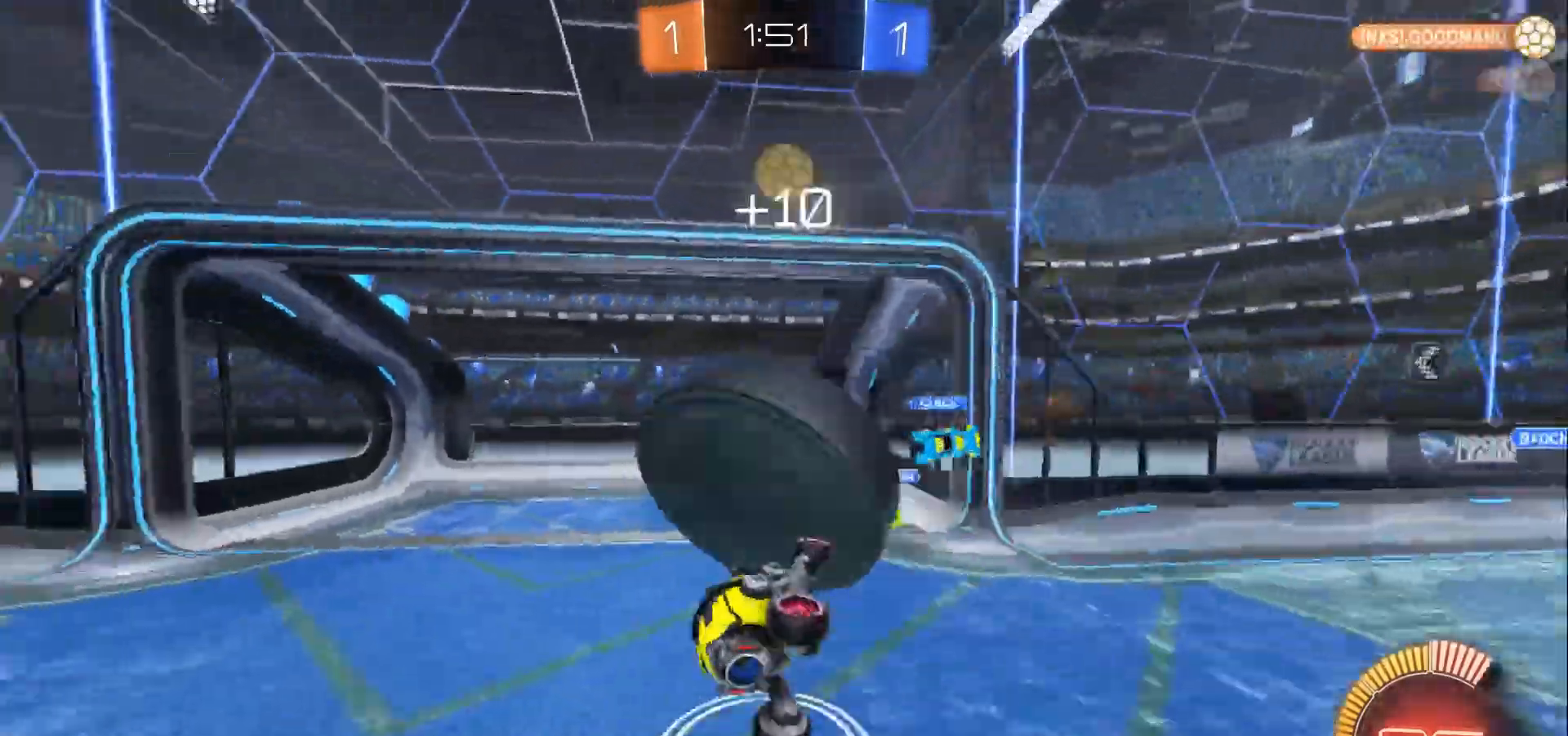
{"buttons": [], "left_stick": "up-left", "right_stick": "center", "events": [[133, "L3", "up"], [167, "left_stick", "up-left"]]}
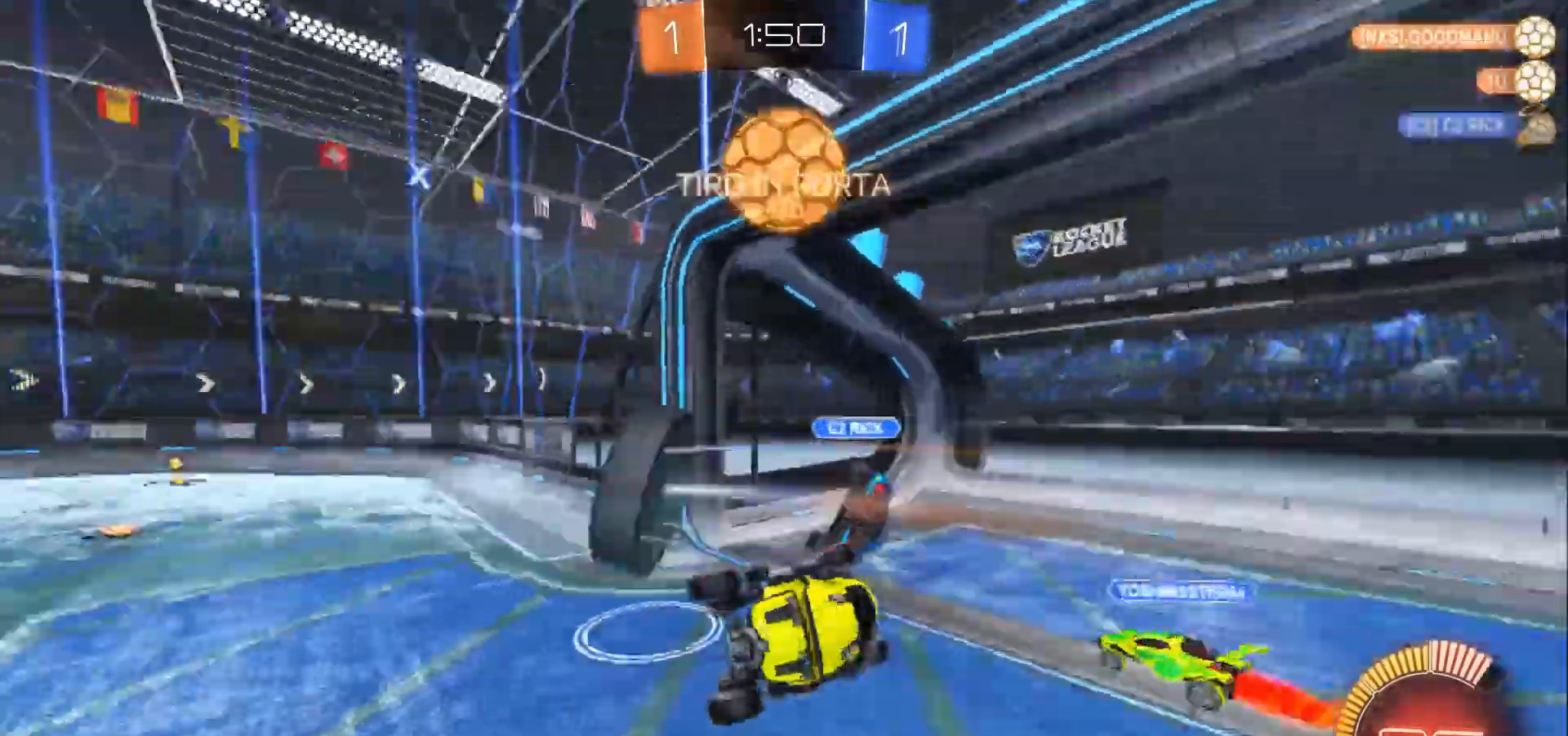
{"buttons": ["R2"], "left_stick": "right", "right_stick": "center", "events": [[167, "left_stick", "left"], [300, "R2", "down"], [333, "left_stick", "right"]]}
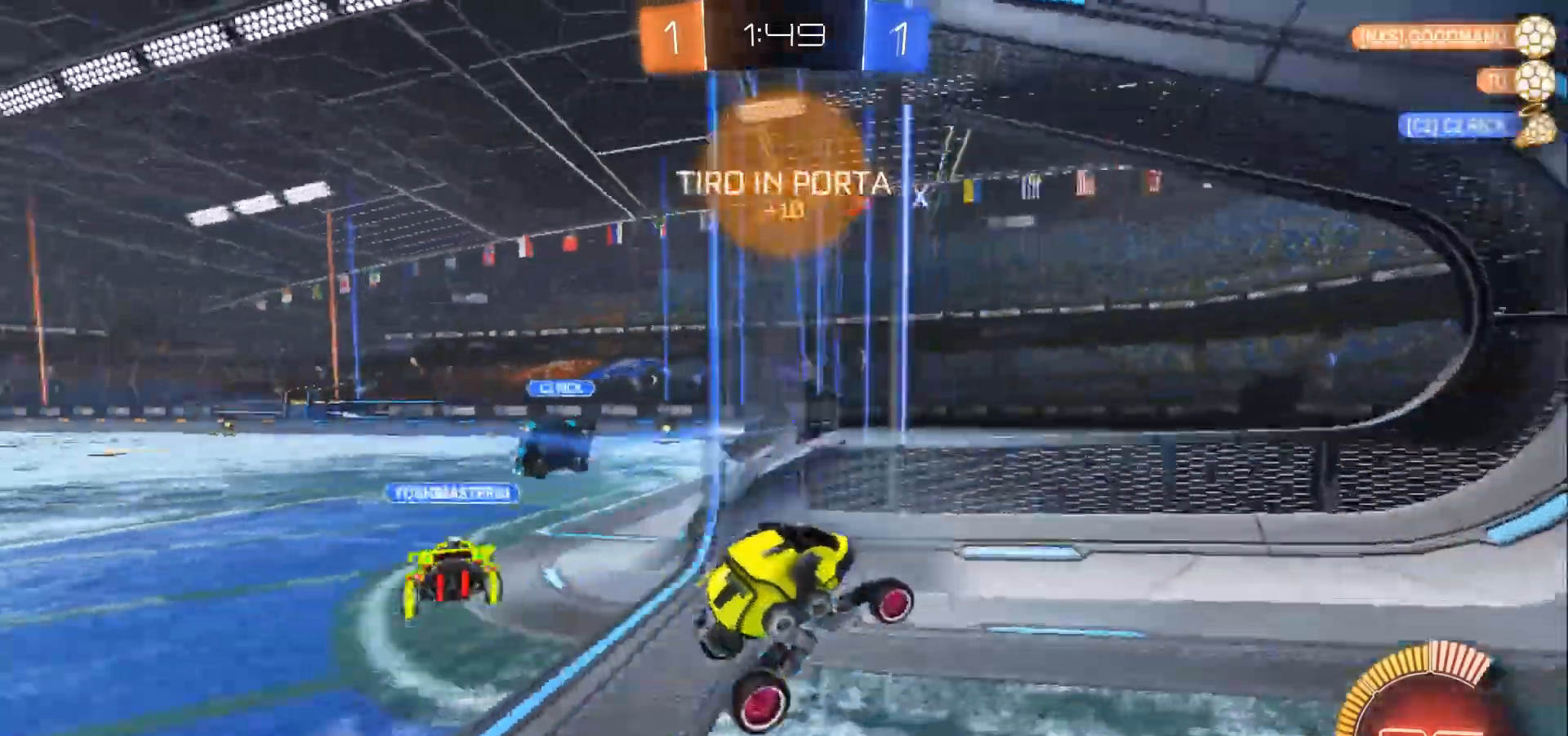
{"buttons": ["R2"], "left_stick": "right", "right_stick": "center", "events": [[33, "X", "down"], [100, "X", "up"]]}
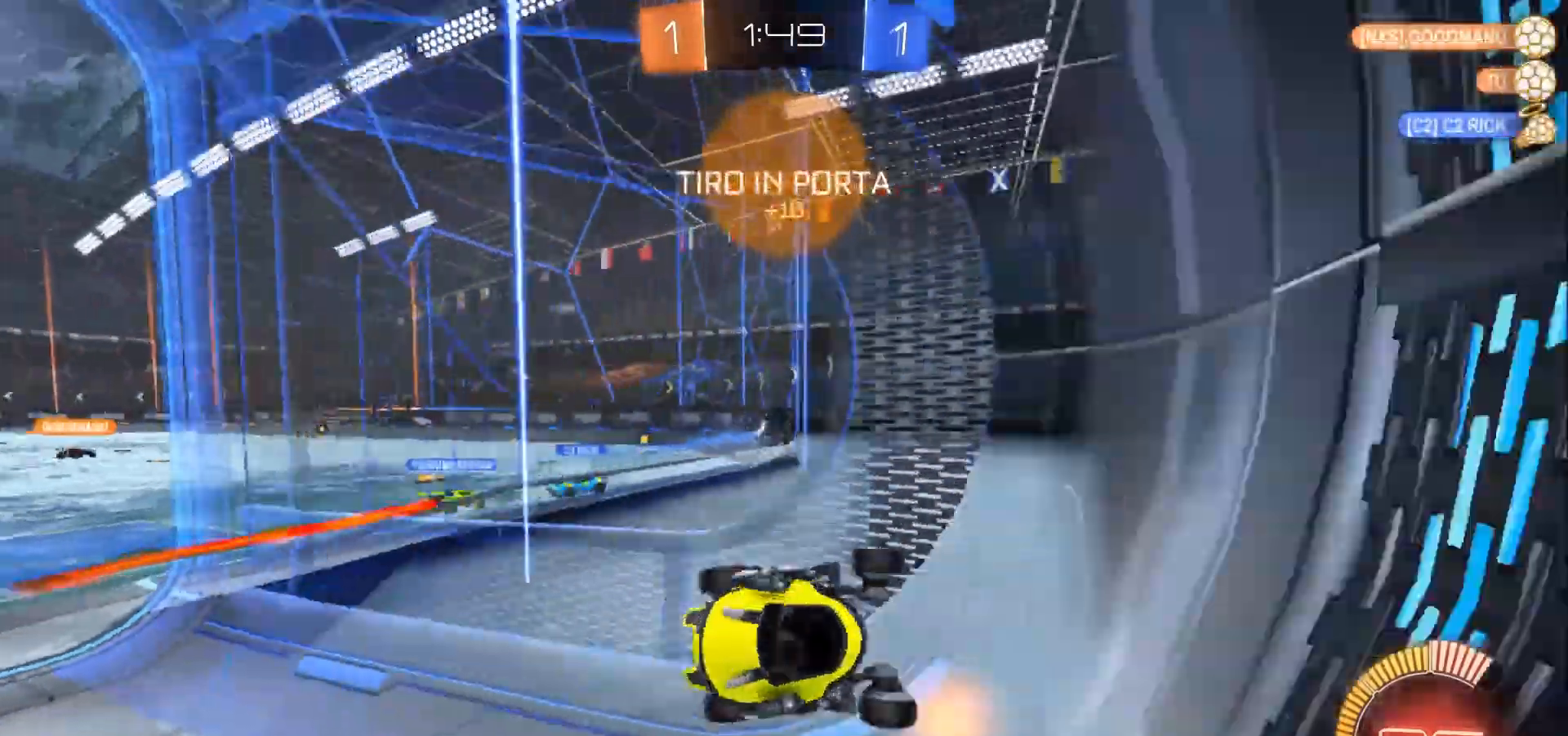
{"buttons": ["R2"], "left_stick": "right", "right_stick": "center", "events": []}
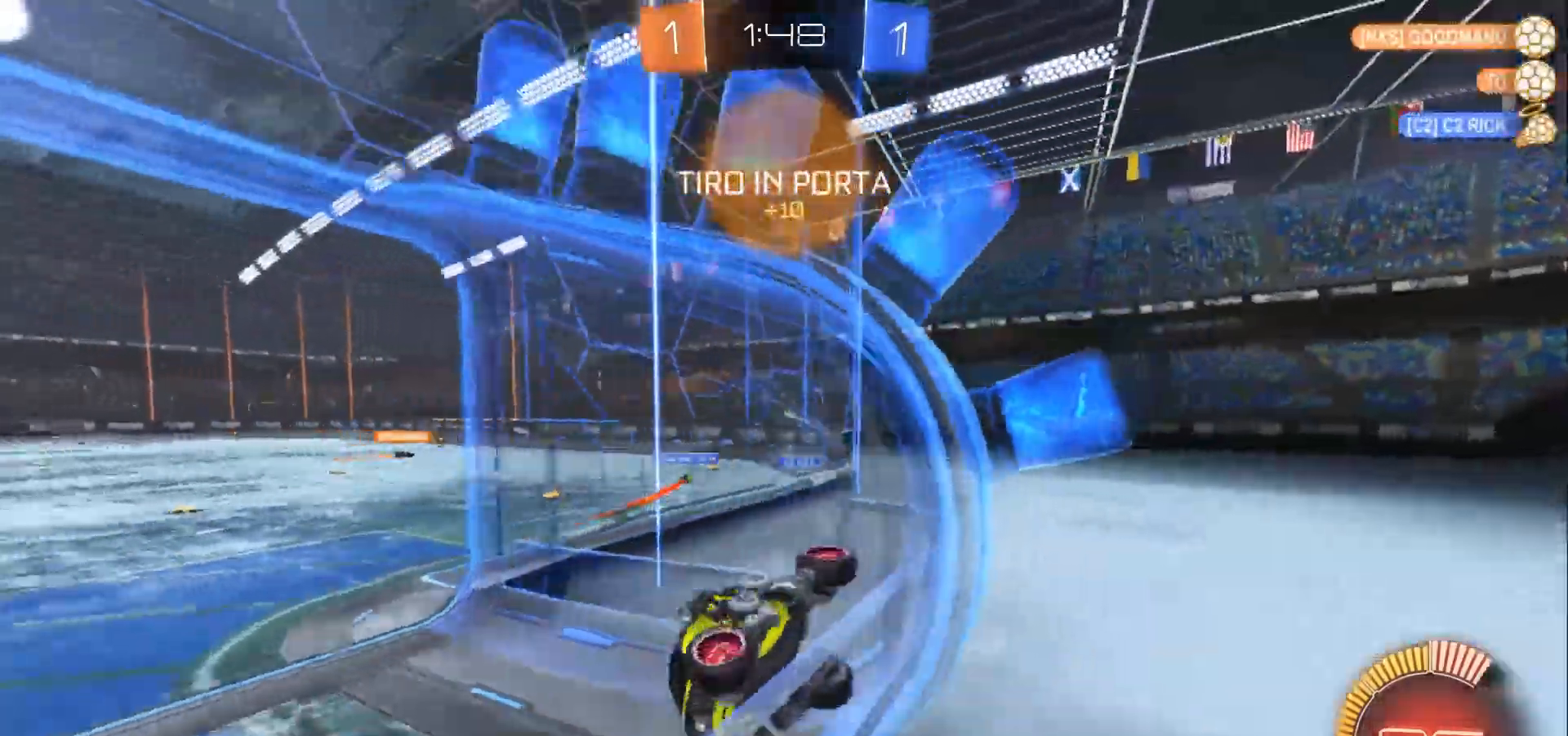
{"buttons": ["R2"], "left_stick": "right", "right_stick": "center", "events": []}
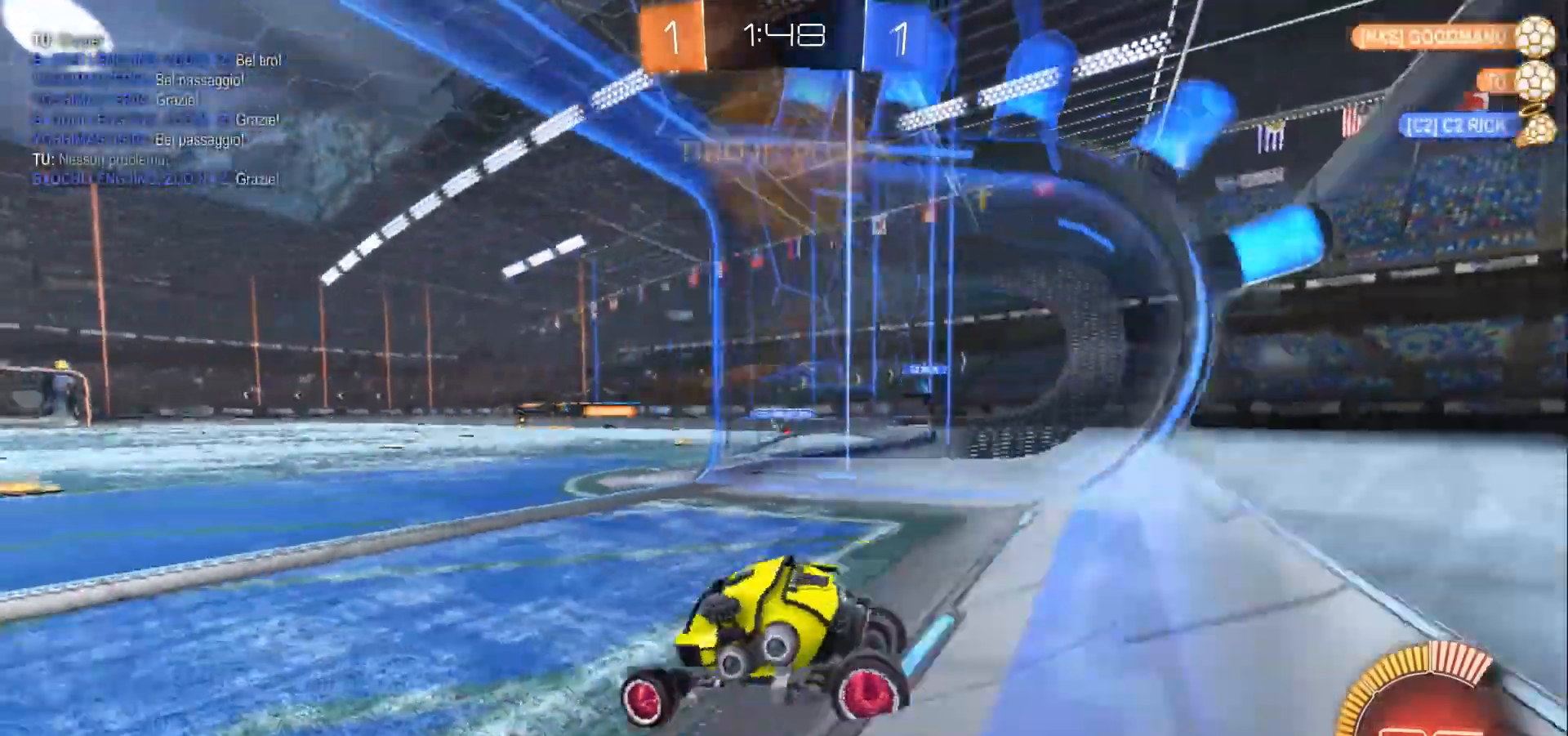
{"buttons": ["R2"], "left_stick": "up", "right_stick": "center", "events": [[167, "left_stick", "center"], [233, "A", "down"], [233, "left_stick", "up"], [333, "A", "up"]]}
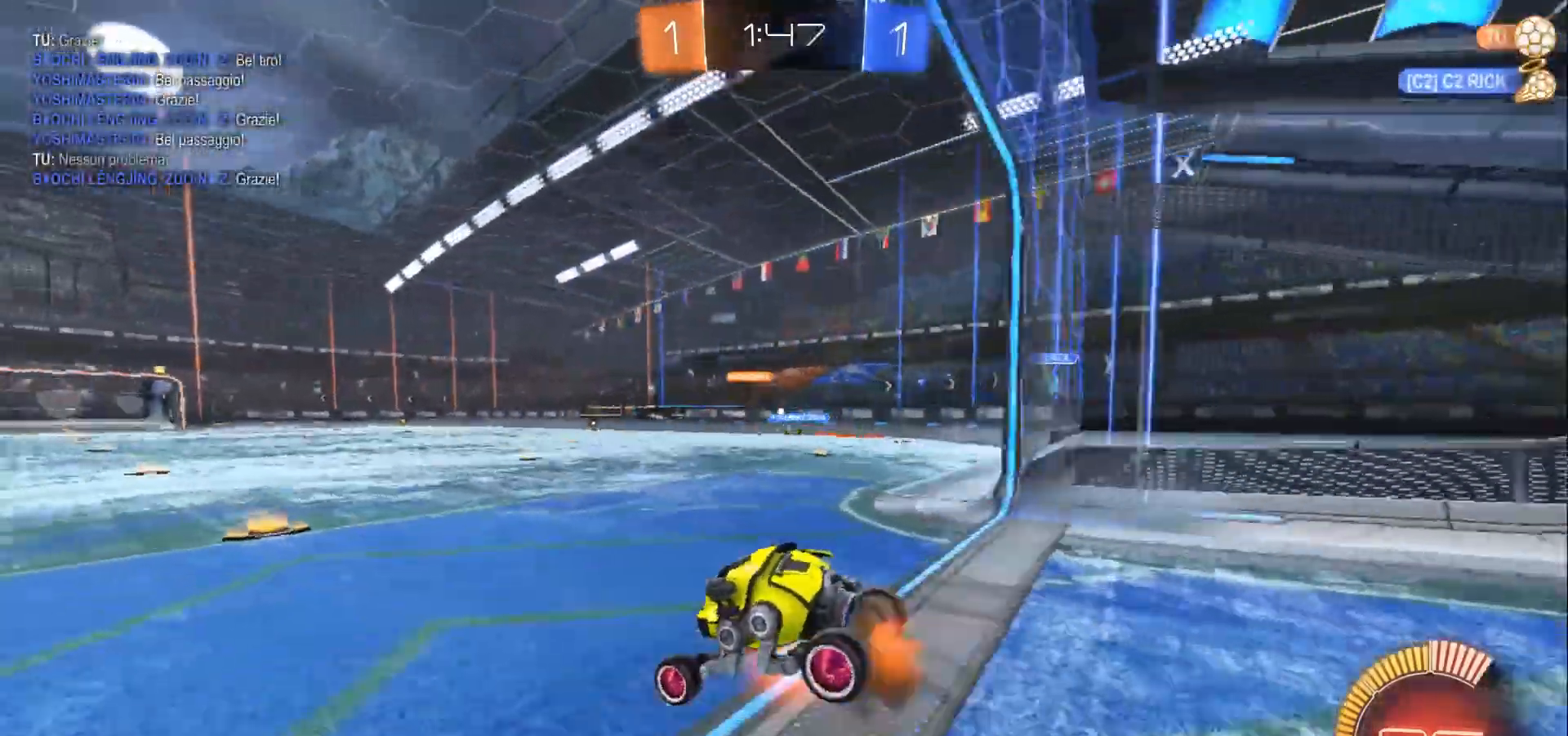
{"buttons": ["R2"], "left_stick": "center", "right_stick": "center", "events": [[267, "left_stick", "center"]]}
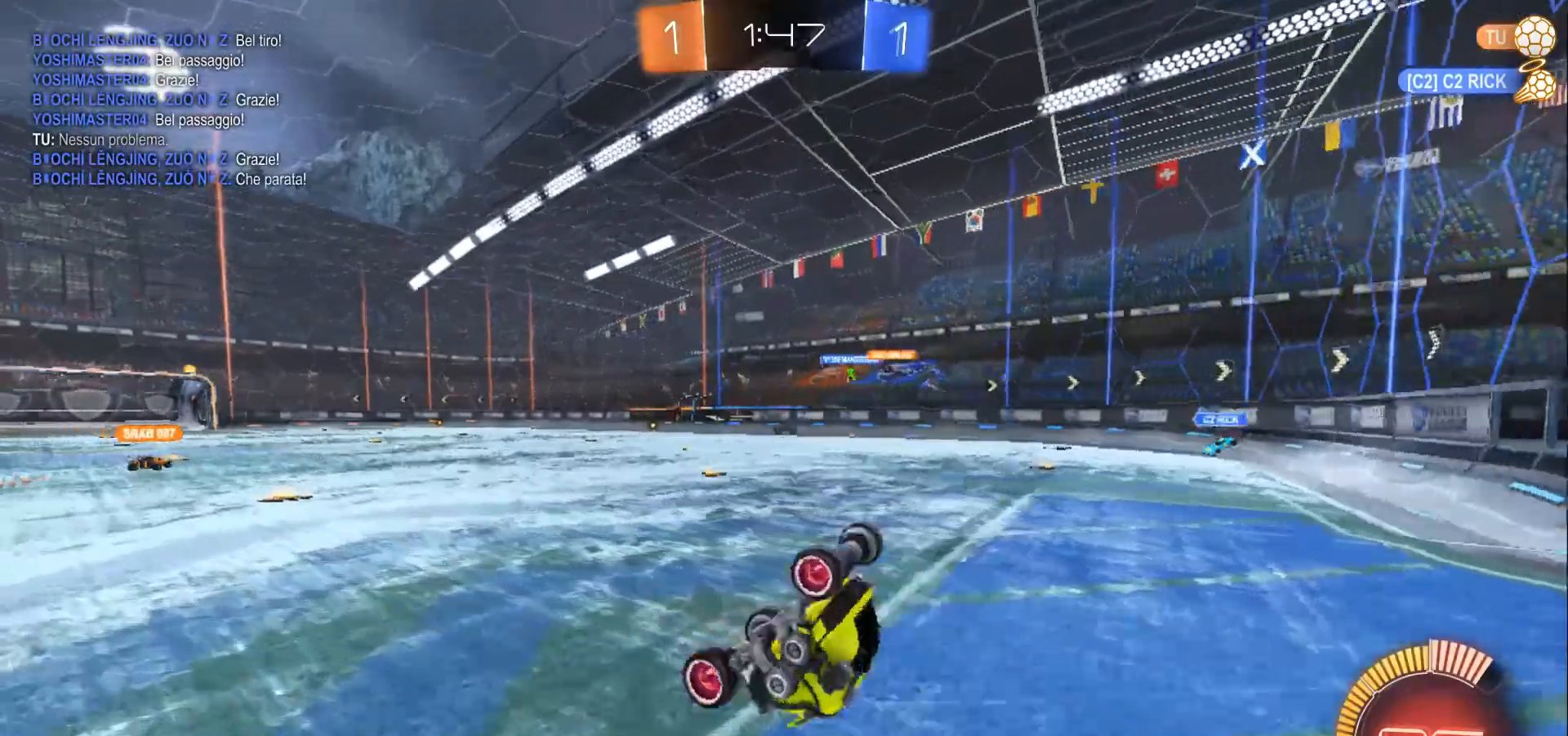
{"buttons": ["R2"], "left_stick": "center", "right_stick": "center", "events": []}
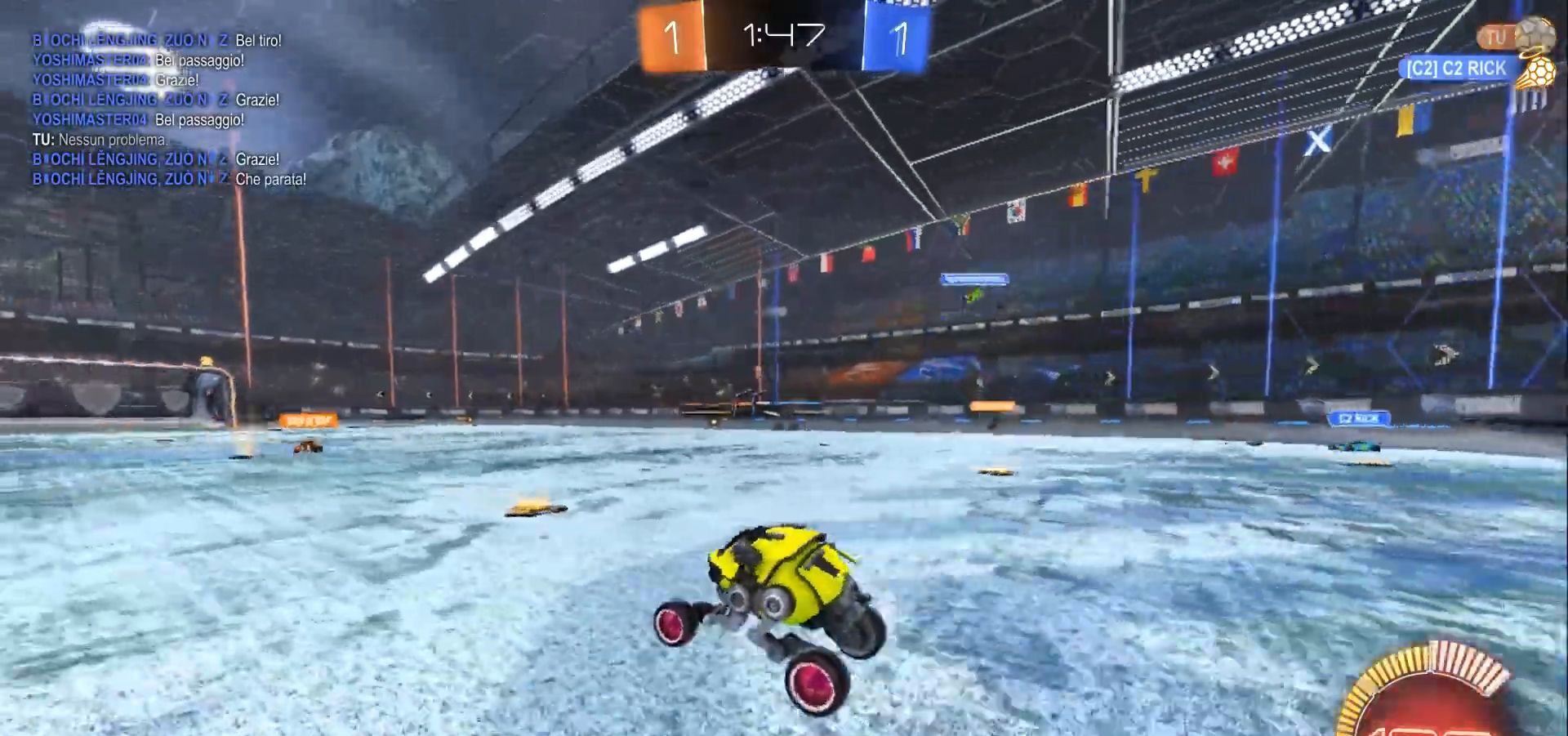
{"buttons": ["R2"], "left_stick": "up", "right_stick": "center", "events": [[67, "left_stick", "right"], [233, "A", "down"], [267, "A", "up"], [267, "left_stick", "up"], [300, "A", "down"], [367, "A", "up"], [433, "A", "down"], [467, "A", "up"]]}
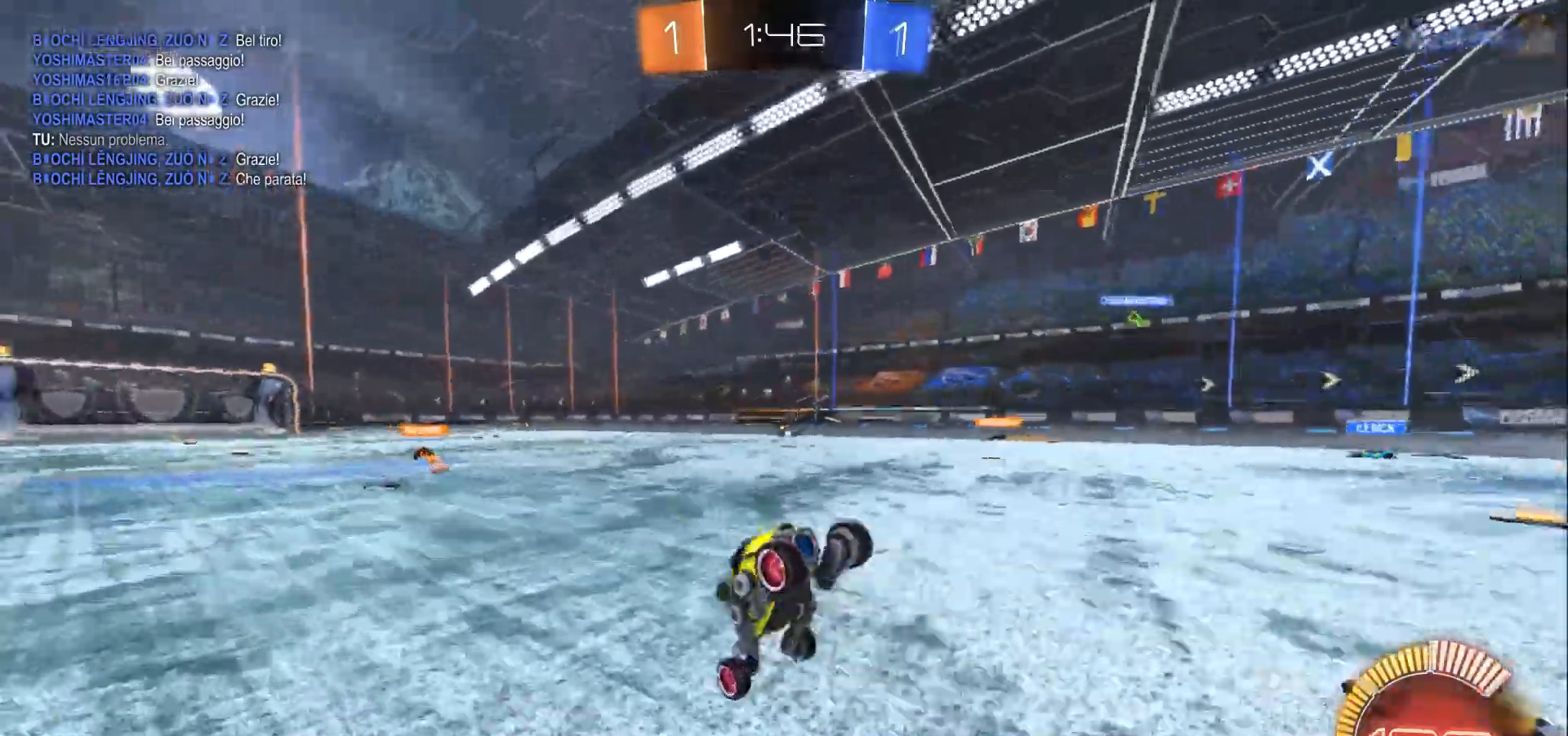
{"buttons": ["R2"], "left_stick": "center", "right_stick": "center", "events": [[200, "left_stick", "center"]]}
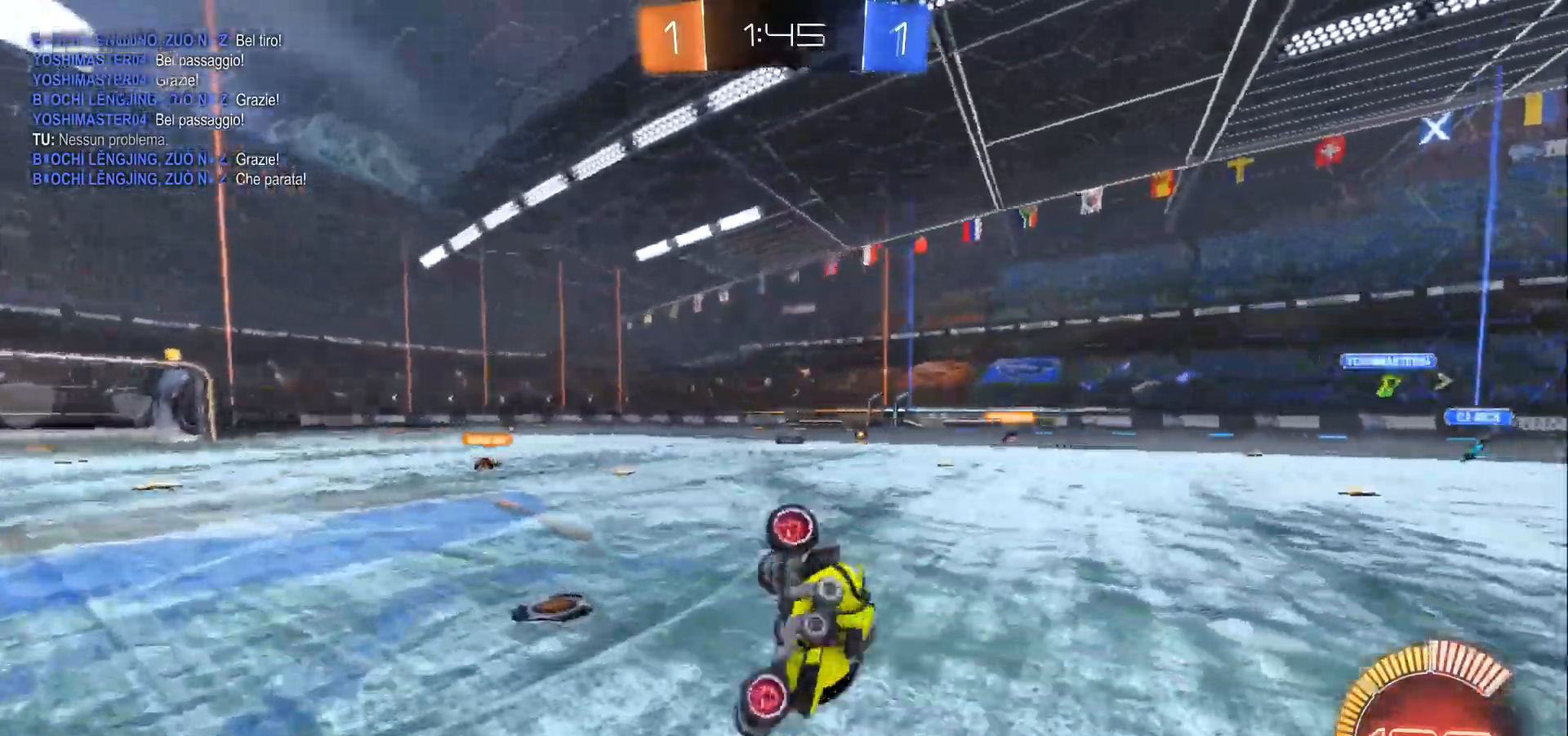
{"buttons": ["R2"], "left_stick": "center", "right_stick": "center", "events": []}